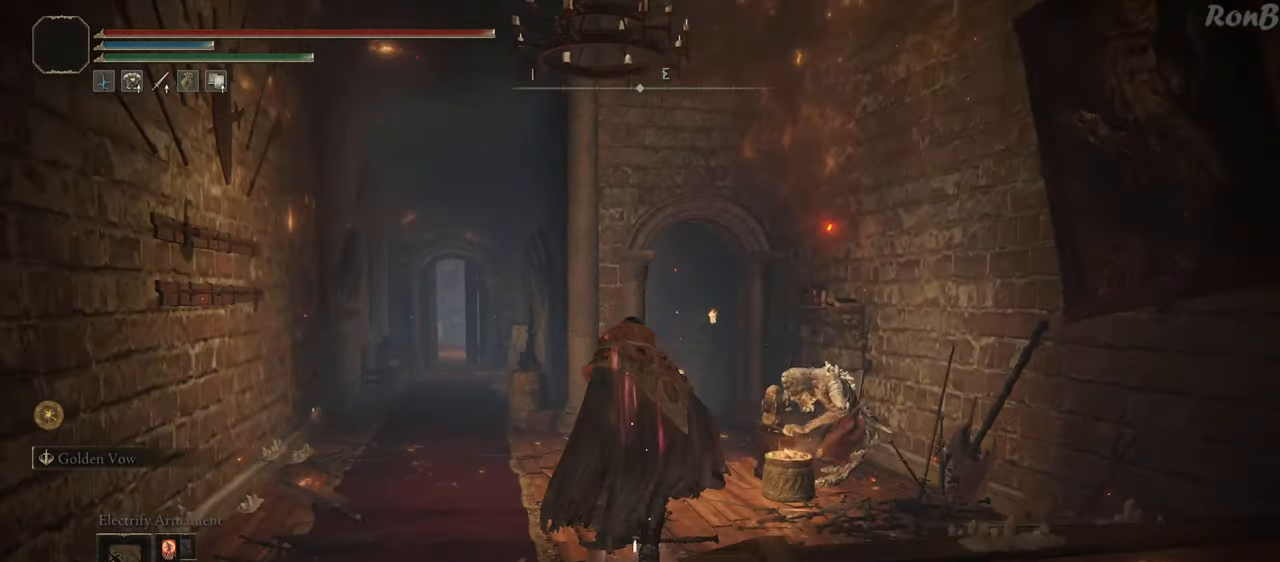
Gameplay with a controller (PlayStation layout); each line is a JSON object with the inputs held at the frame after it. "events" lists button and stick changes between this image and that frame as [ms after this image, input, new state], when the widget could be followed in between.
{"buttons": ["R1"], "left_stick": "up", "right_stick": "right", "events": [[133, "right_stick", "right"], [150, "R2", "down"], [300, "R2", "up"]]}
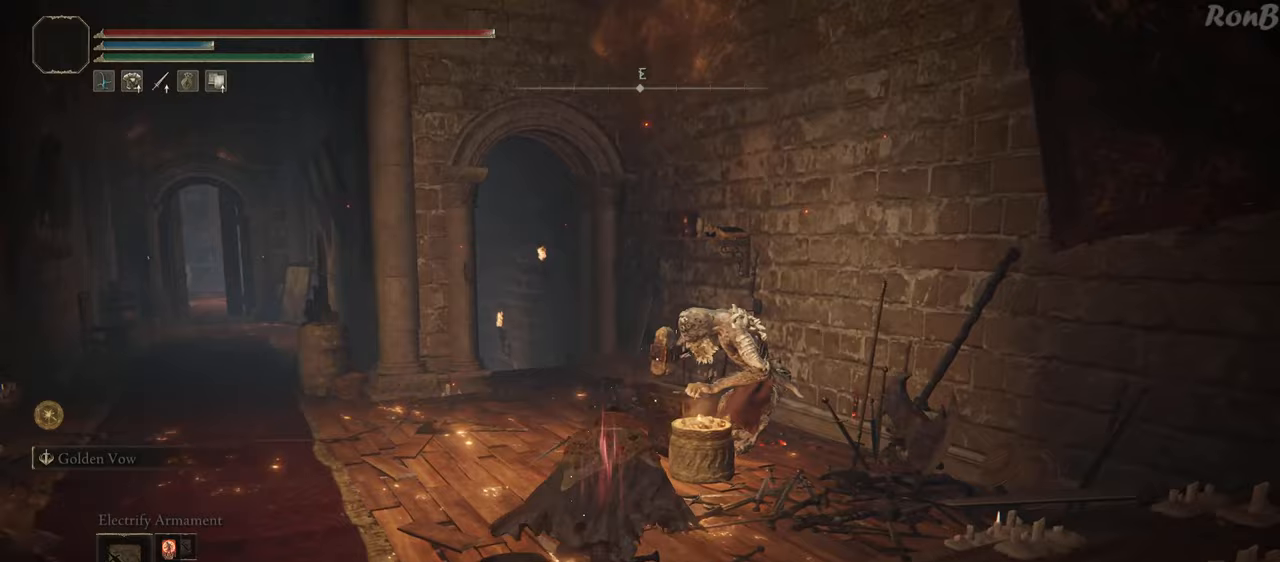
{"buttons": ["TRIANGLE"], "left_stick": "up", "right_stick": "center", "events": [[17, "right_stick", "up-right"], [183, "right_stick", "center"], [300, "R1", "up"], [500, "TRIANGLE", "down"]]}
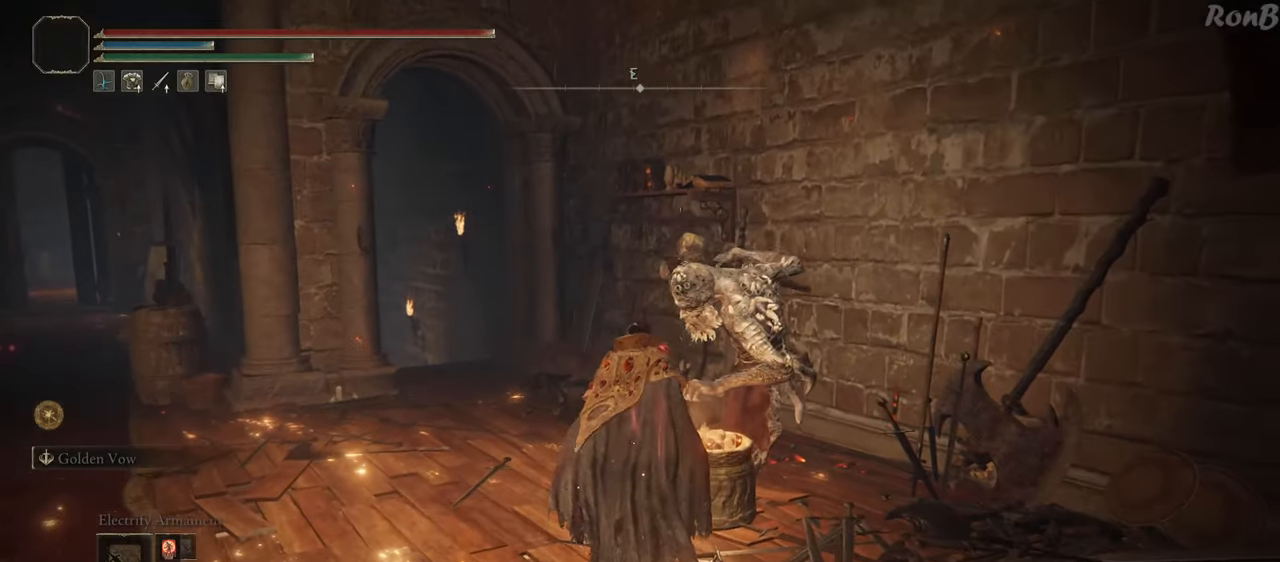
{"buttons": [], "left_stick": "center", "right_stick": "center", "events": [[100, "TRIANGLE", "up"], [100, "left_stick", "center"], [250, "left_stick", "down"], [350, "left_stick", "center"]]}
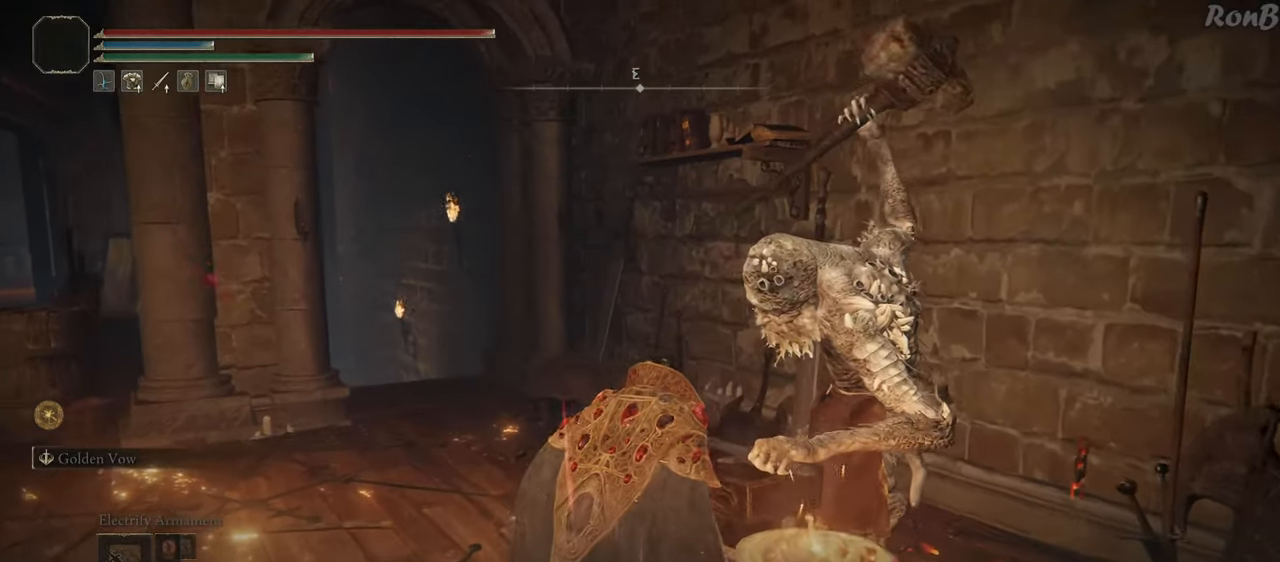
{"buttons": [], "left_stick": "center", "right_stick": "center", "events": [[150, "CROSS", "down"], [233, "CROSS", "up"]]}
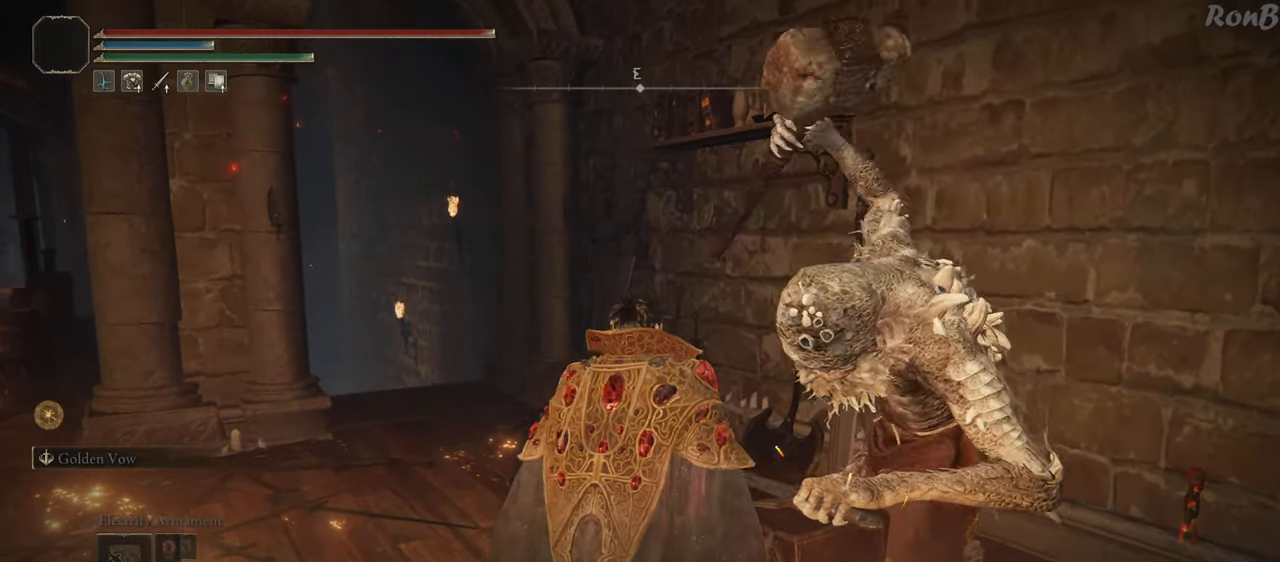
{"buttons": [], "left_stick": "center", "right_stick": "center", "events": []}
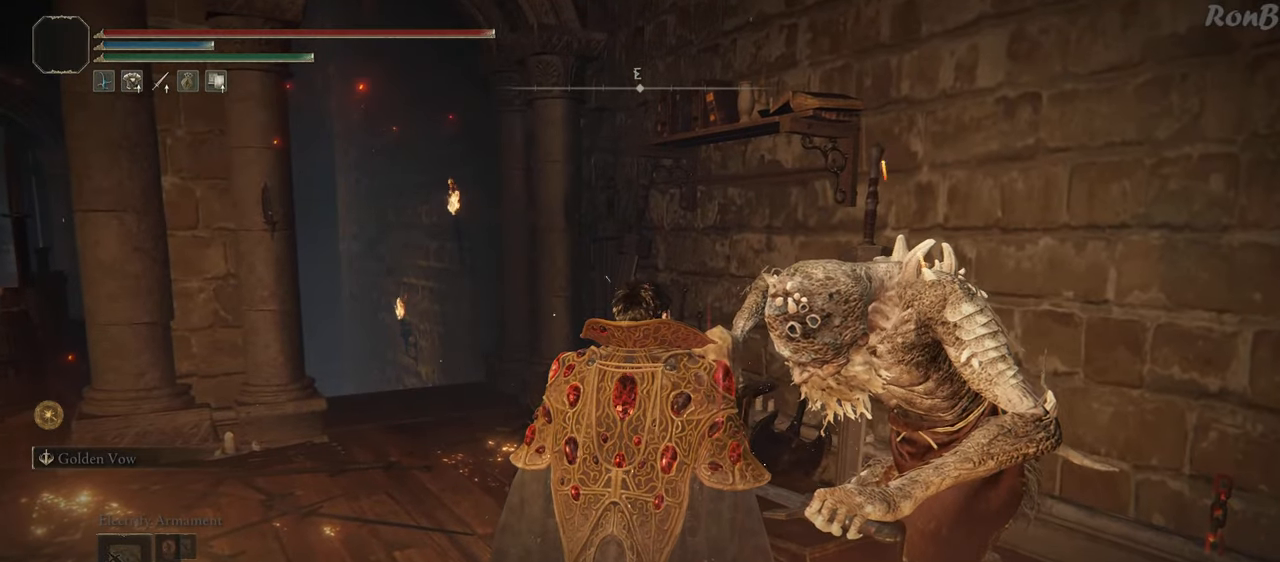
{"buttons": [], "left_stick": "center", "right_stick": "center", "events": []}
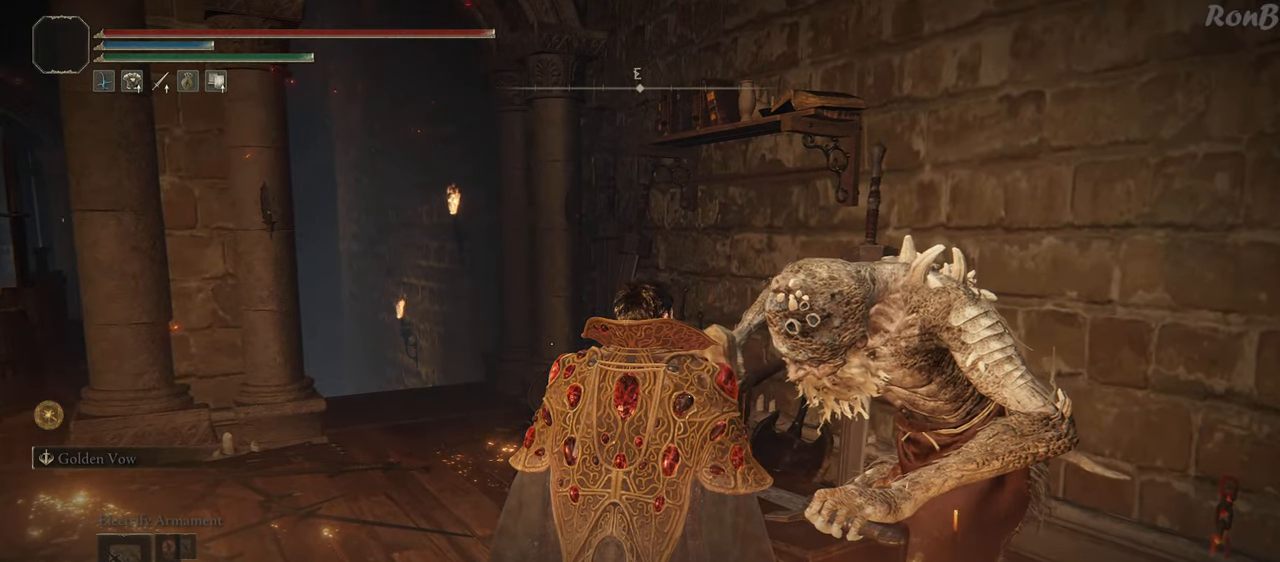
{"buttons": [], "left_stick": "center", "right_stick": "center", "events": []}
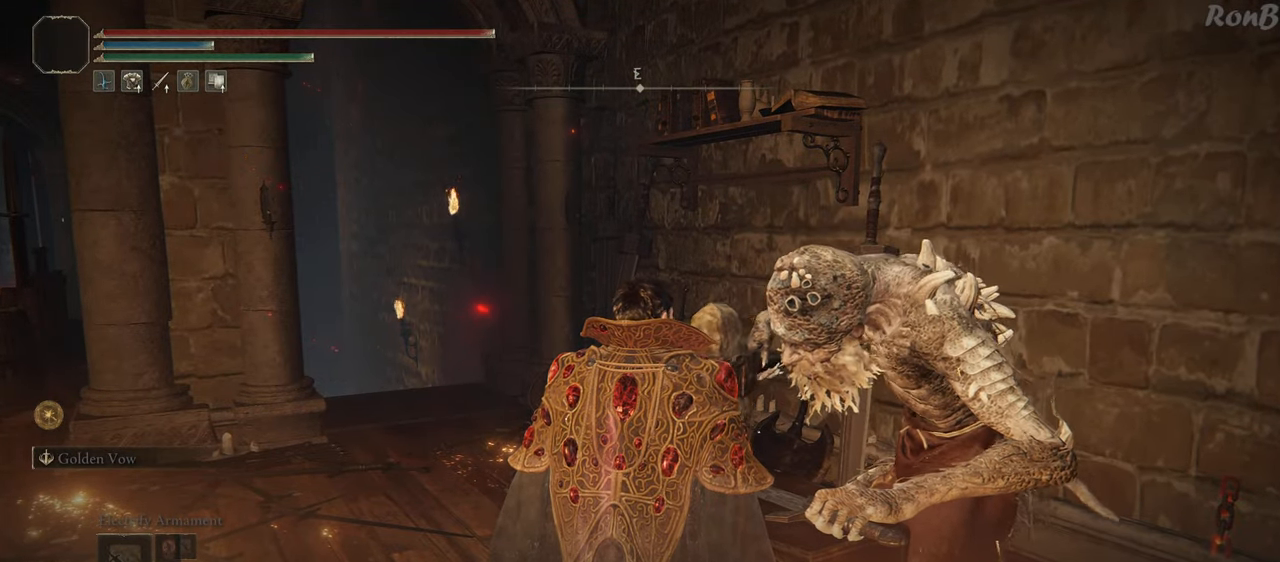
{"buttons": [], "left_stick": "center", "right_stick": "center", "events": []}
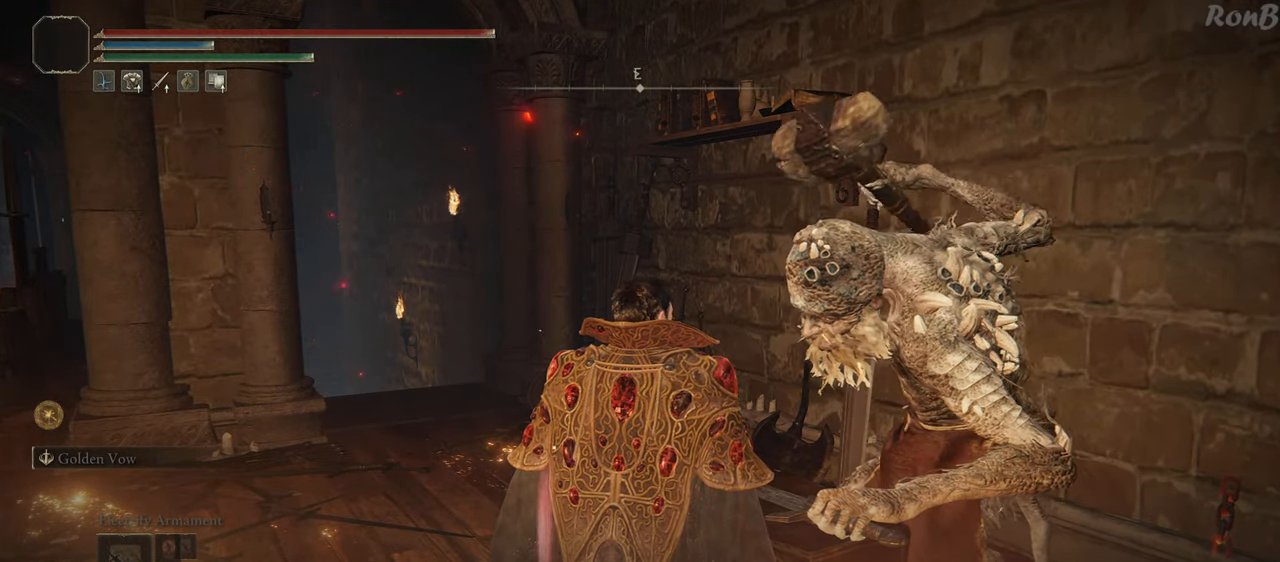
{"buttons": [], "left_stick": "center", "right_stick": "center", "events": []}
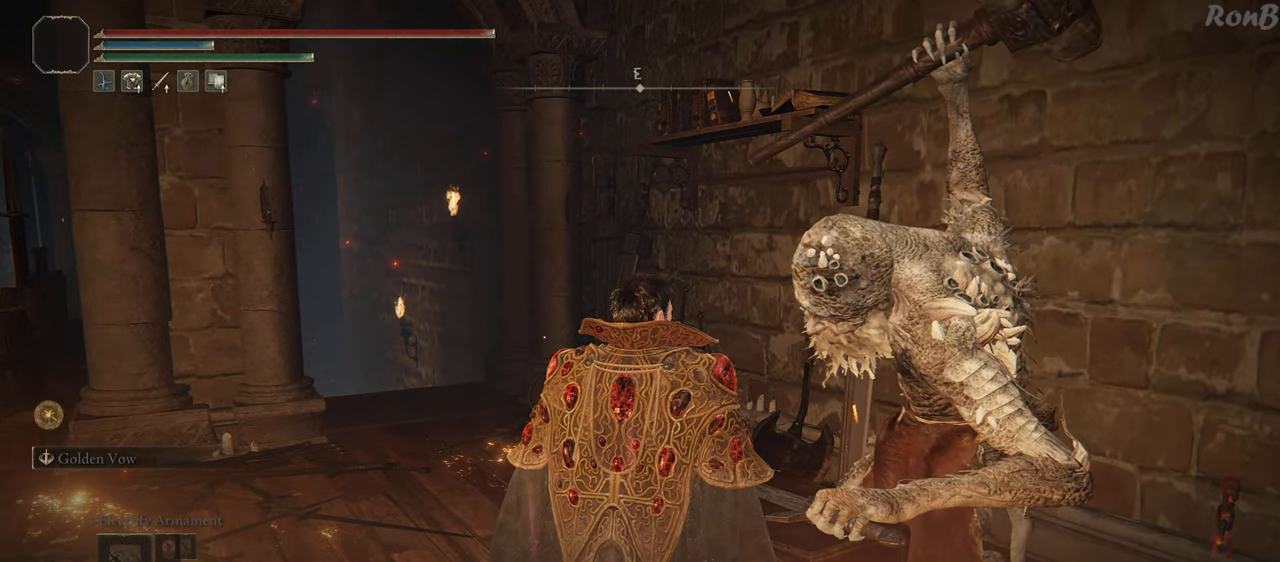
{"buttons": [], "left_stick": "center", "right_stick": "center", "events": []}
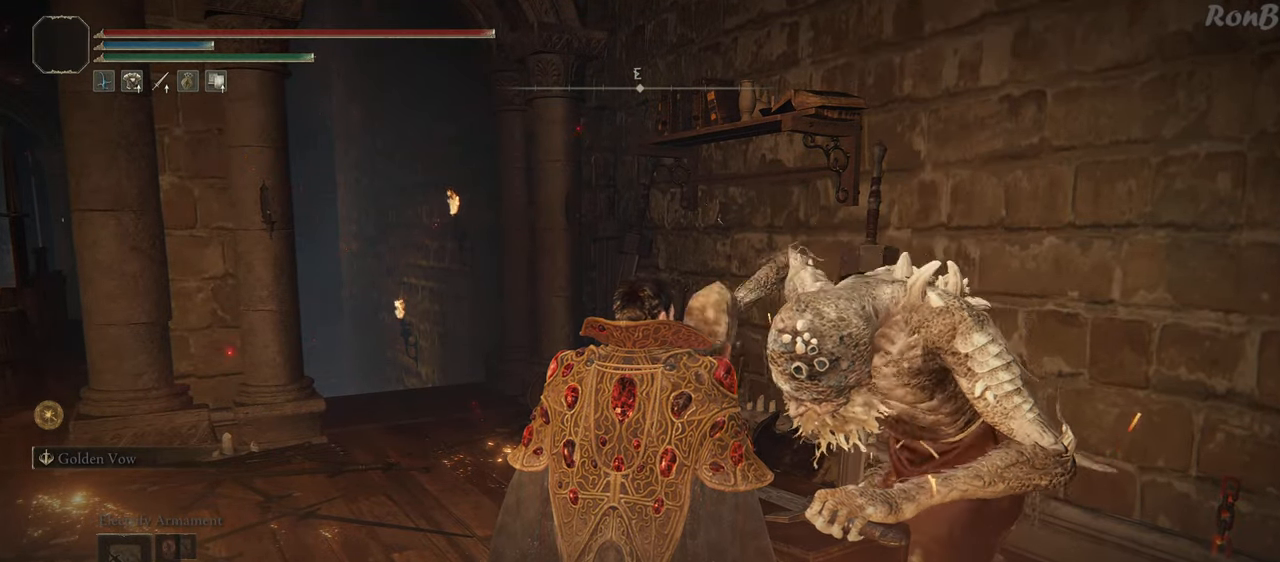
{"buttons": [], "left_stick": "center", "right_stick": "center", "events": []}
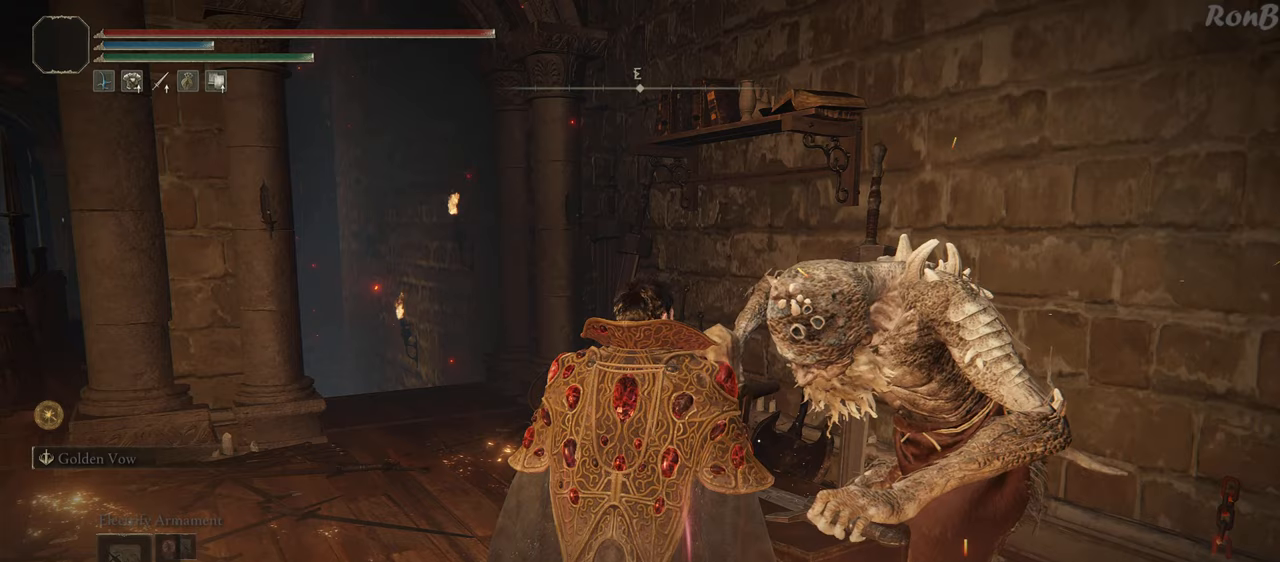
{"buttons": [], "left_stick": "center", "right_stick": "center", "events": []}